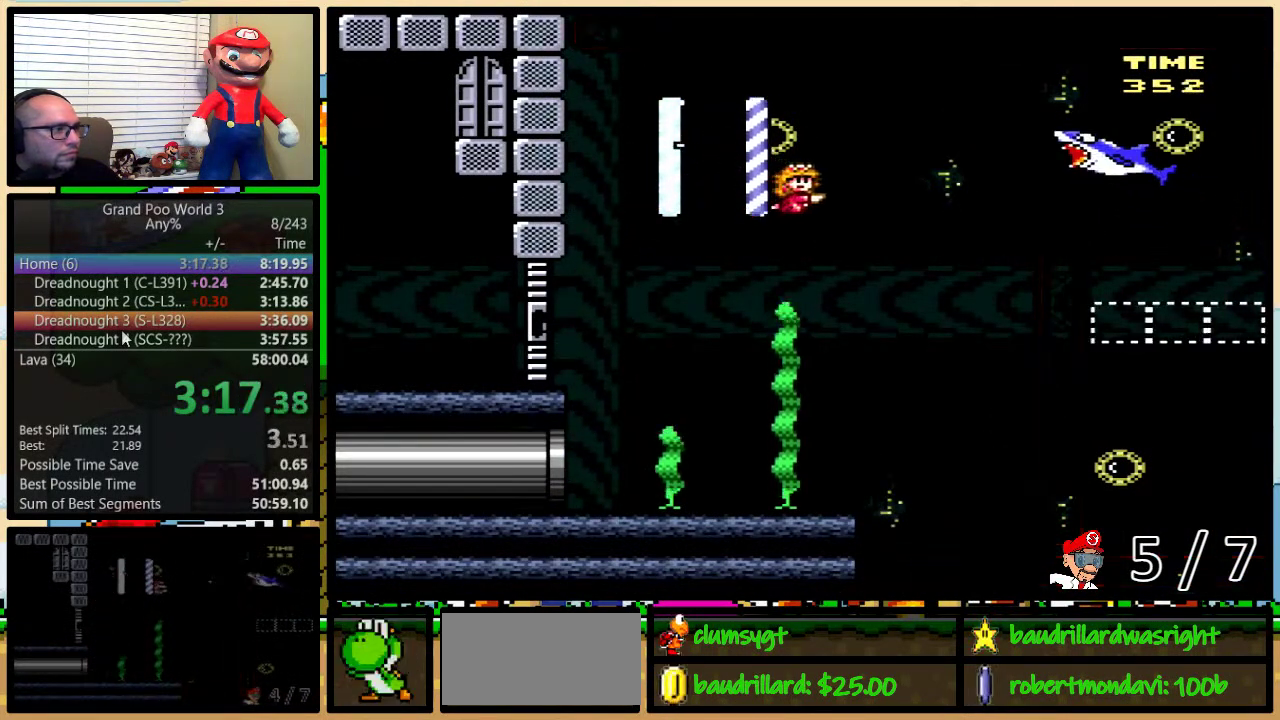
Gameplay with a controller (Nintendo layout); each line is a JSON object with the inputs held at the frame after it. "events" lists button and stick changes between this image and that frame as [ms after this image, input, new state], when the widget could be followed in between. Not read: L3 R3.
{"buttons": ["Y", "DPAD_UP", "DPAD_RIGHT"], "events": [[234, "DPAD_UP", "down"], [401, "B", "down"], [484, "B", "up"]]}
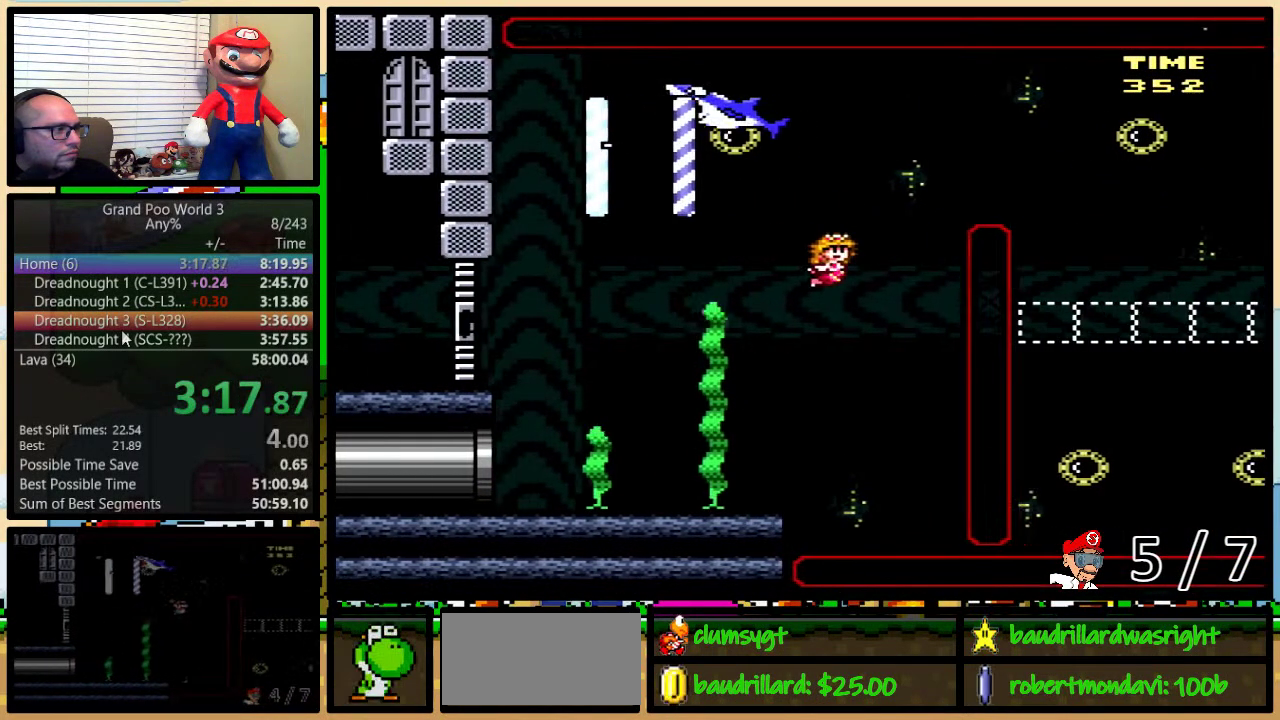
{"buttons": ["B", "Y", "DPAD_DOWN", "DPAD_RIGHT"], "events": [[83, "B", "down"], [166, "B", "up"], [300, "DPAD_UP", "up"], [333, "DPAD_DOWN", "down"], [433, "B", "down"]]}
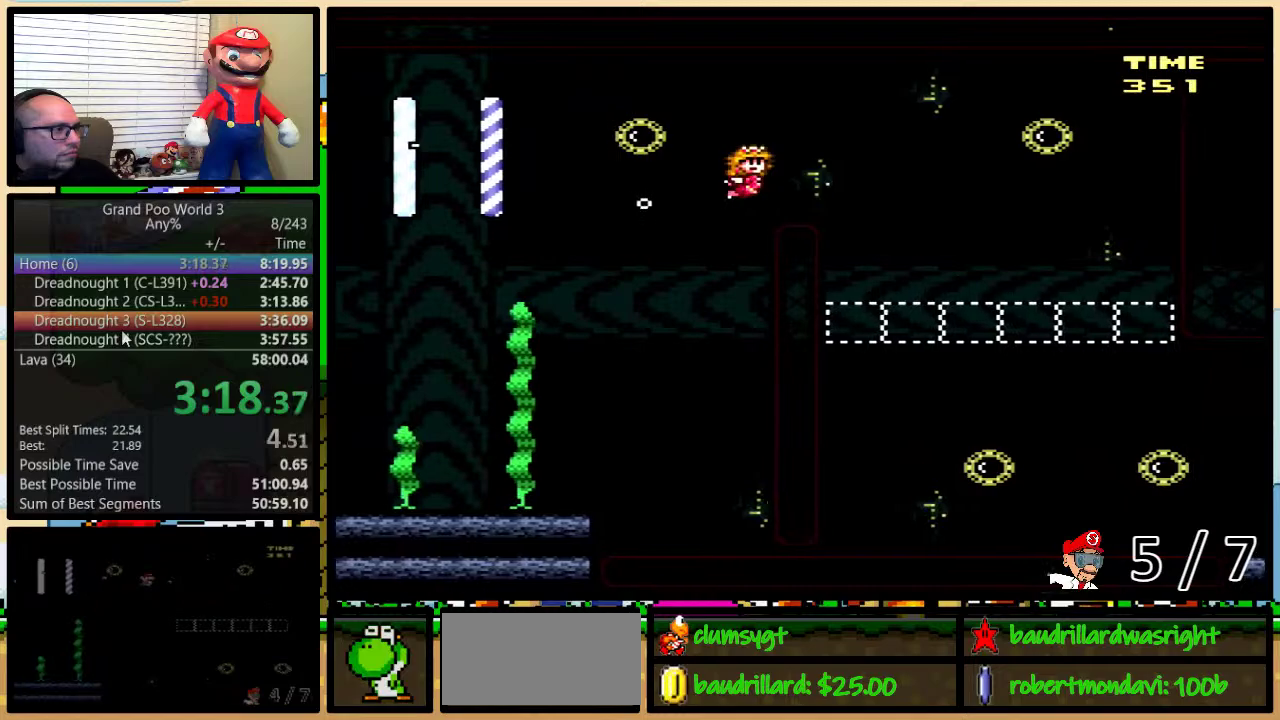
{"buttons": ["Y", "DPAD_DOWN", "DPAD_RIGHT"], "events": [[33, "B", "up"]]}
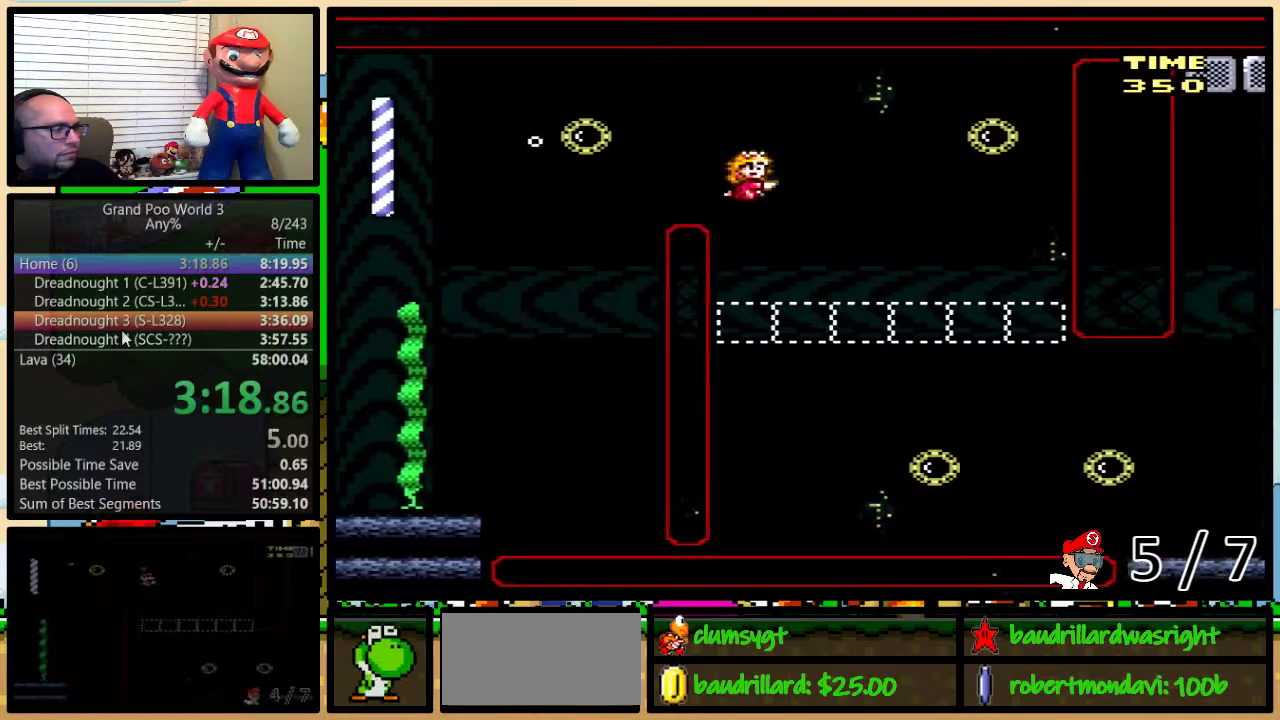
{"buttons": ["Y", "DPAD_DOWN", "DPAD_RIGHT"], "events": []}
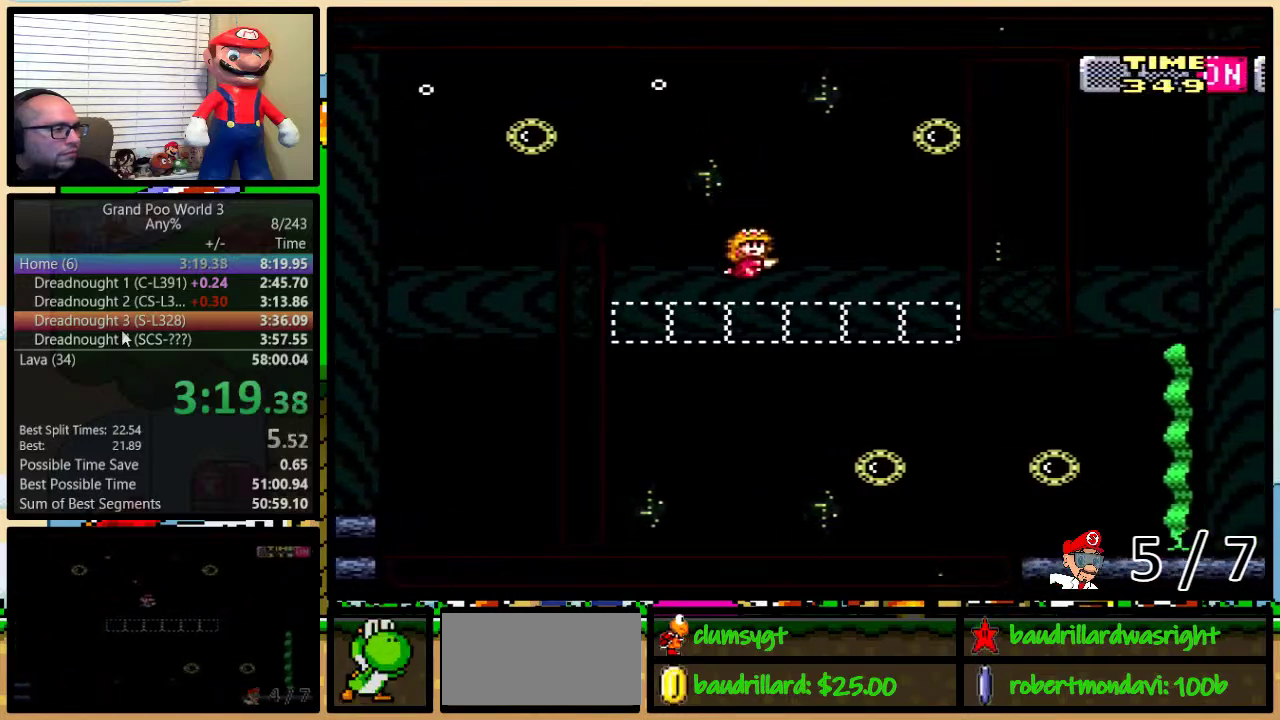
{"buttons": ["B", "Y", "DPAD_DOWN", "DPAD_RIGHT"], "events": [[434, "B", "down"]]}
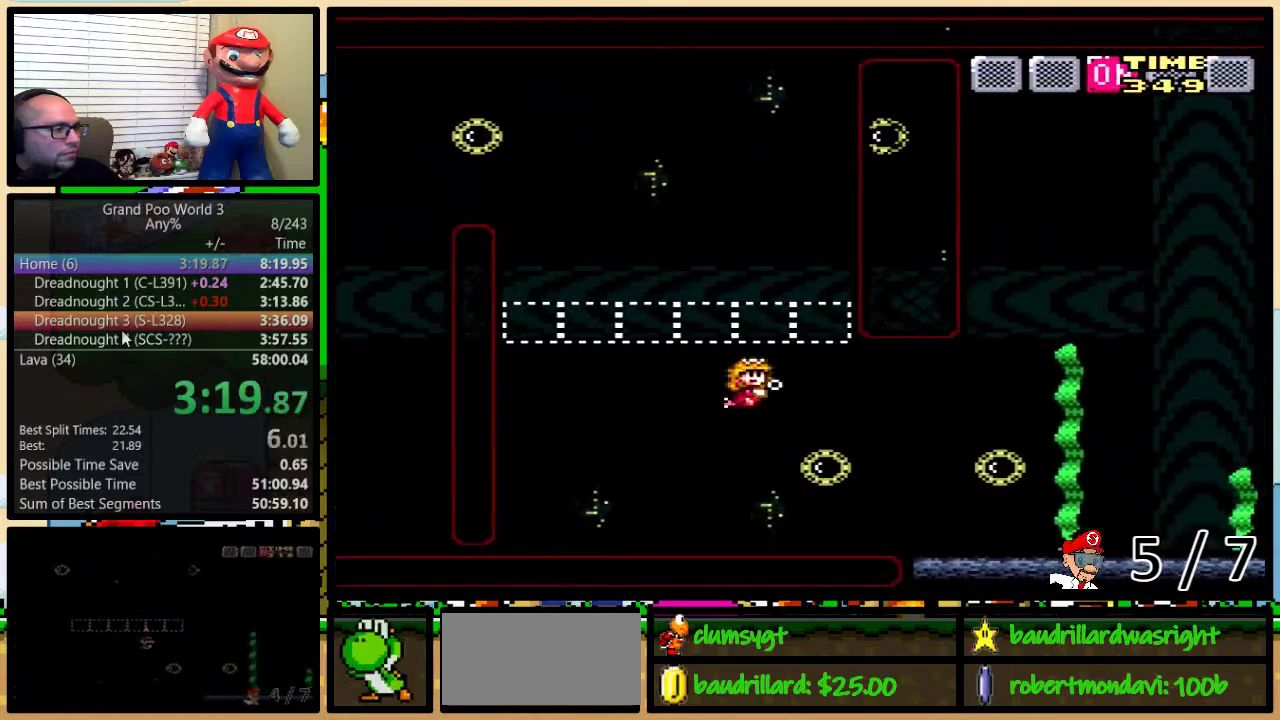
{"buttons": ["Y", "DPAD_DOWN", "DPAD_RIGHT"], "events": [[66, "B", "up"], [216, "B", "down"], [283, "B", "up"]]}
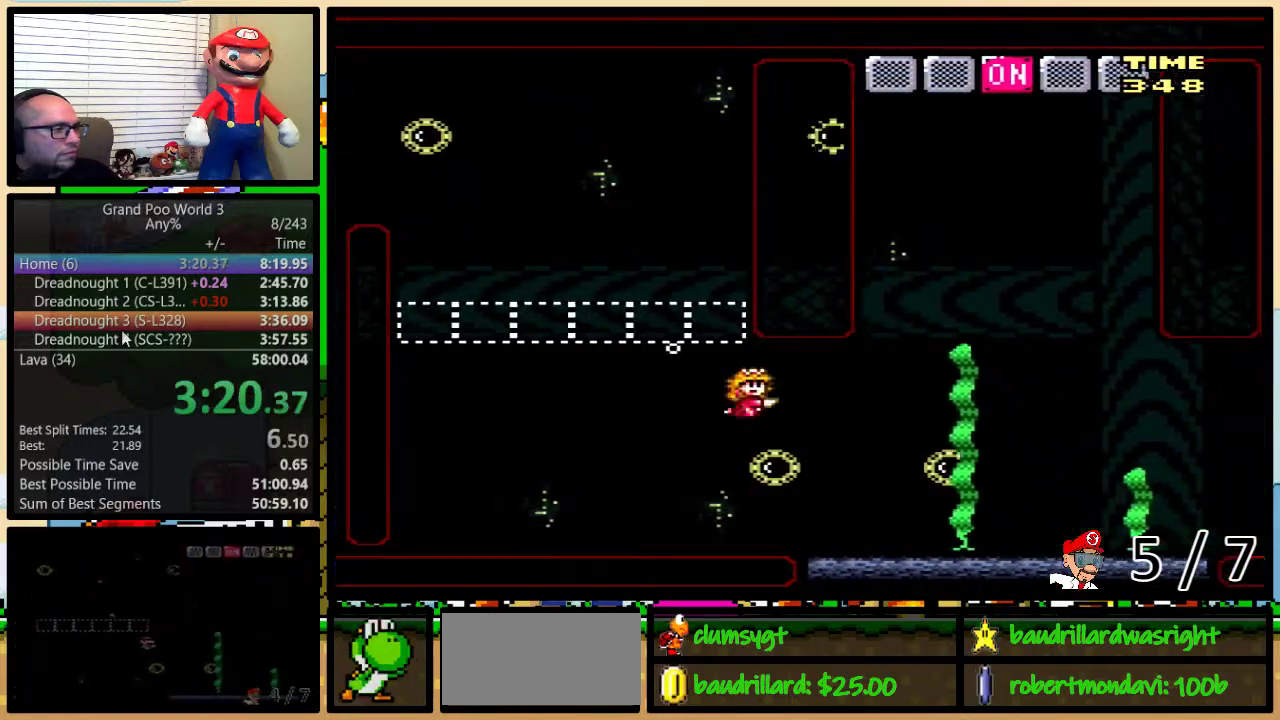
{"buttons": ["Y", "DPAD_UP", "DPAD_RIGHT"], "events": [[150, "B", "down"], [250, "B", "up"], [317, "DPAD_DOWN", "up"], [334, "DPAD_UP", "down"]]}
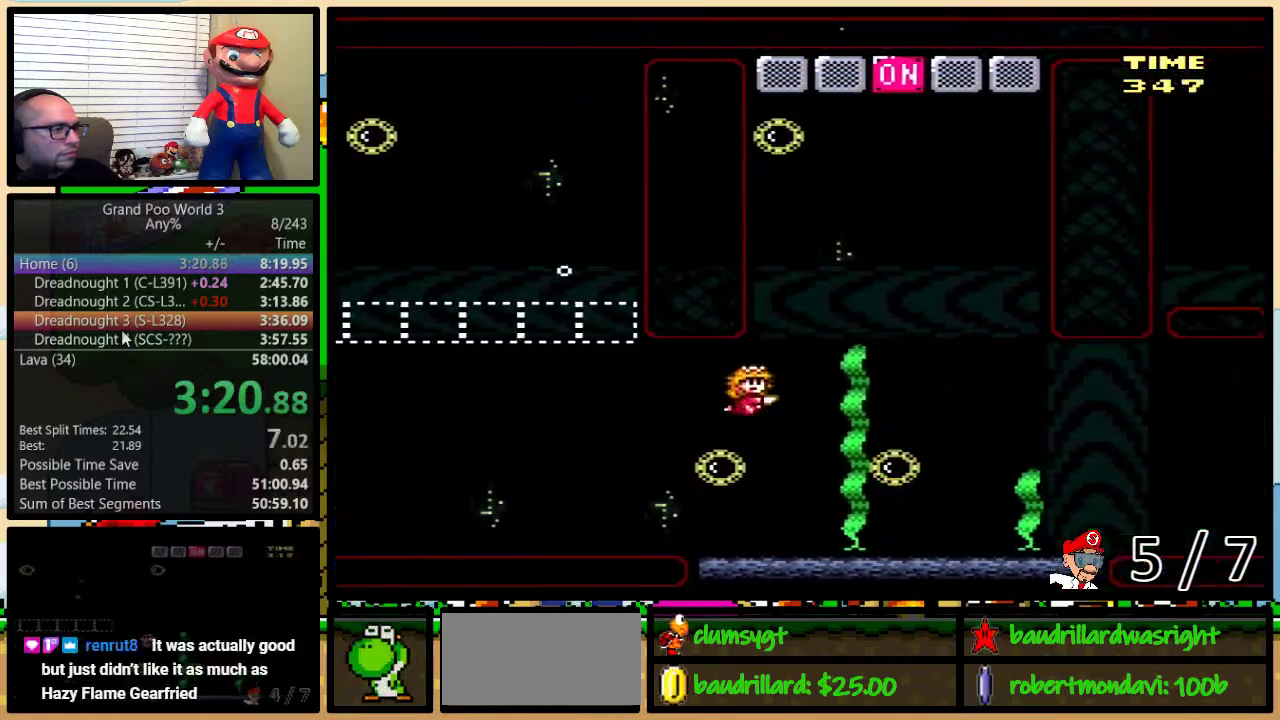
{"buttons": ["B", "Y", "DPAD_UP", "DPAD_RIGHT"], "events": [[33, "B", "down"], [100, "B", "up"], [133, "DPAD_RIGHT", "up"], [166, "DPAD_LEFT", "down"], [200, "B", "down"], [250, "B", "up"], [283, "DPAD_LEFT", "up"], [317, "DPAD_RIGHT", "down"], [350, "B", "down"], [417, "B", "up"], [467, "B", "down"]]}
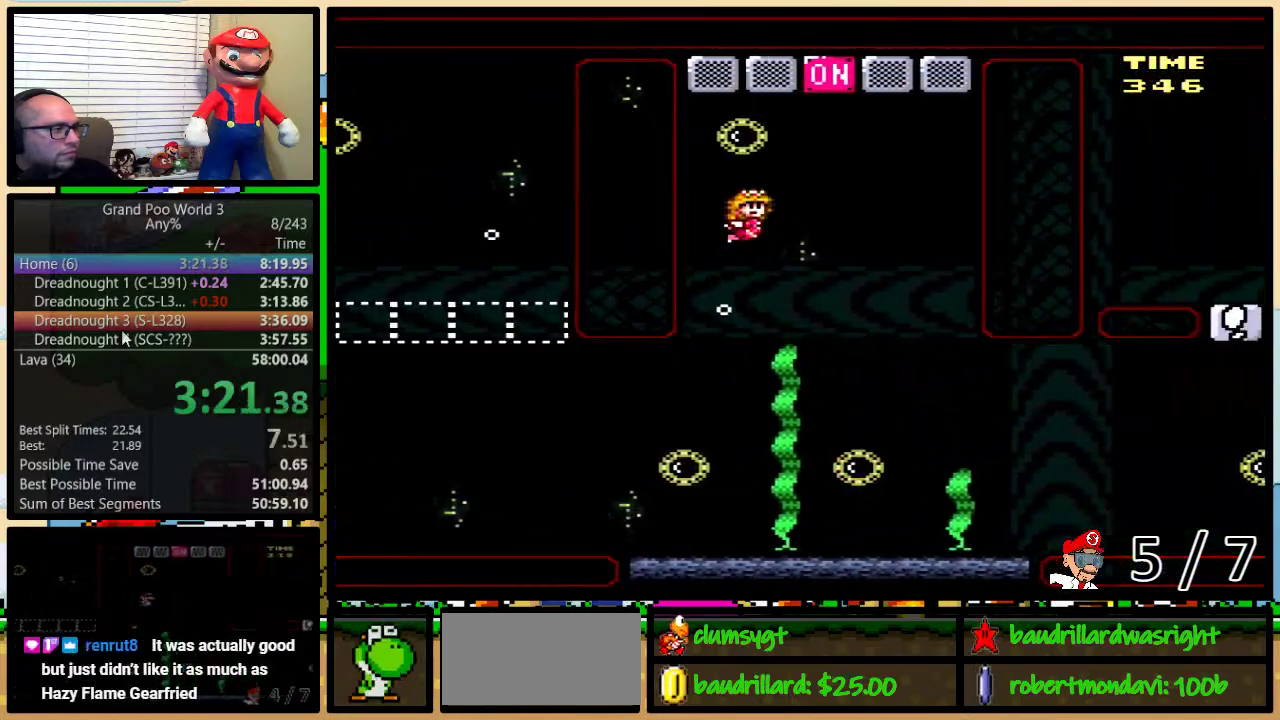
{"buttons": ["Y", "DPAD_RIGHT"], "events": [[100, "B", "up"], [350, "DPAD_UP", "up"]]}
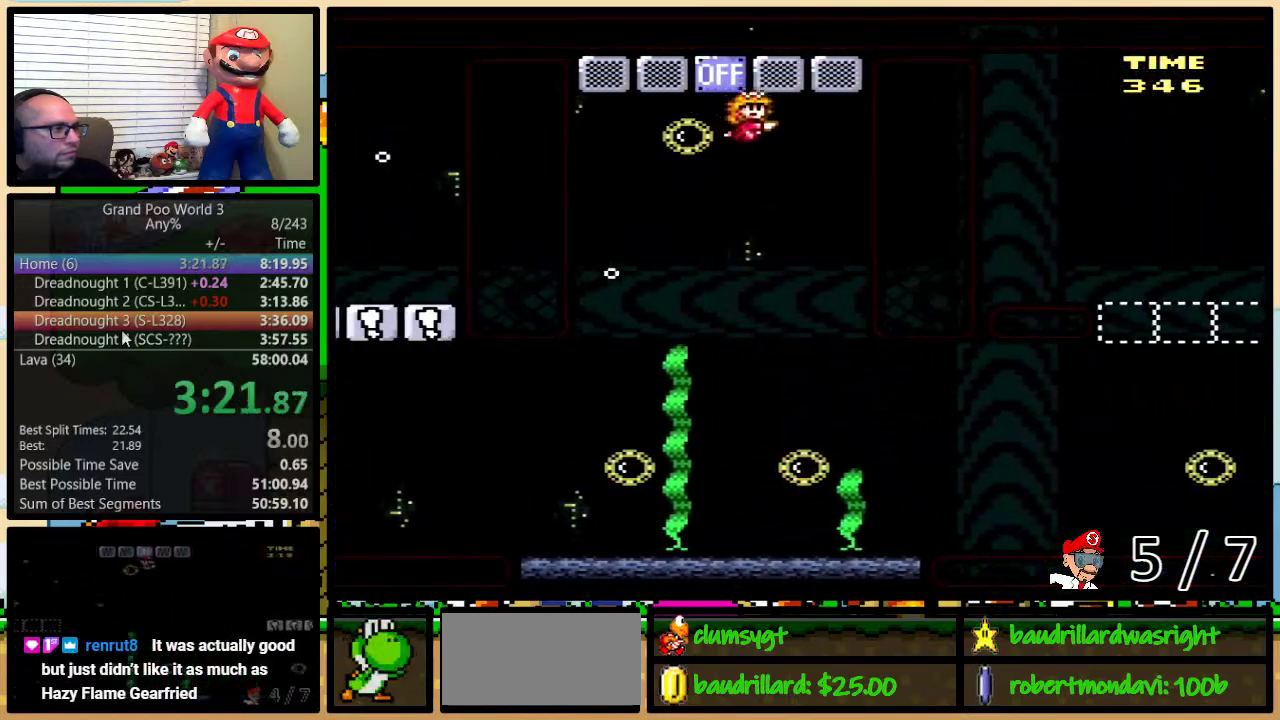
{"buttons": ["Y"], "events": [[66, "DPAD_UP", "down"], [166, "DPAD_UP", "up"], [200, "DPAD_RIGHT", "up"]]}
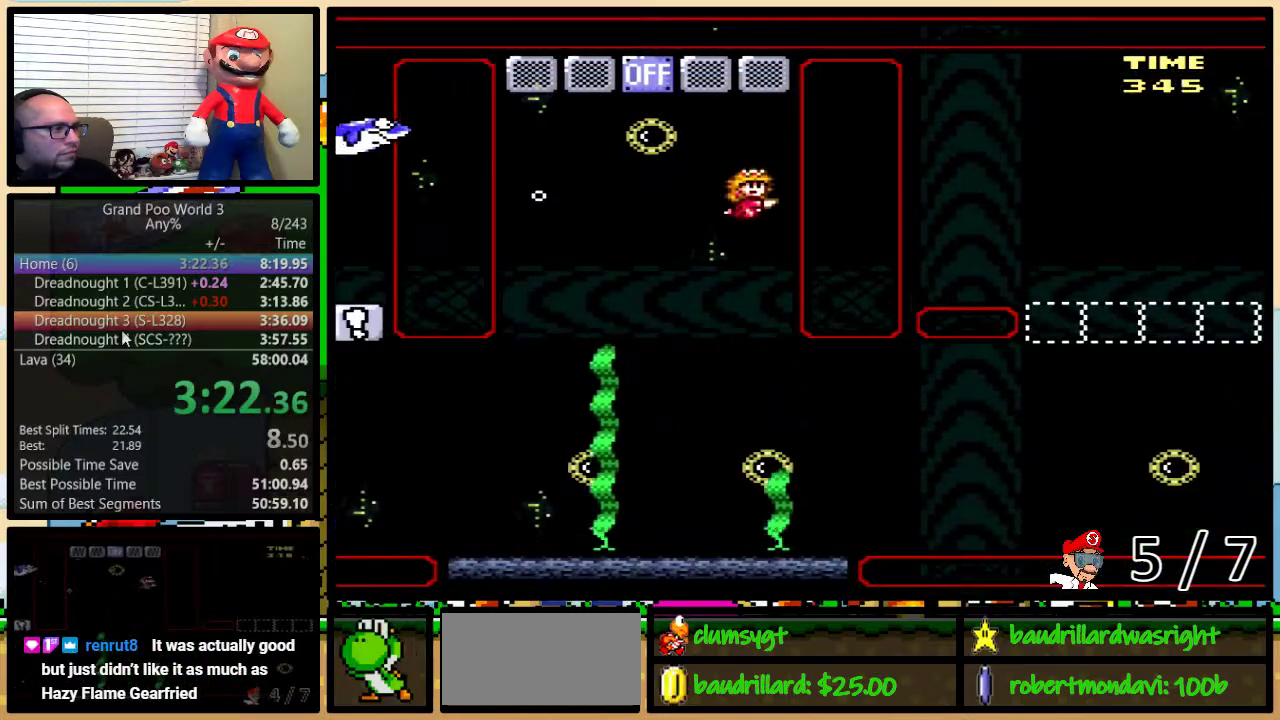
{"buttons": ["Y", "DPAD_DOWN", "DPAD_RIGHT"], "events": [[434, "DPAD_DOWN", "down"], [434, "DPAD_RIGHT", "down"]]}
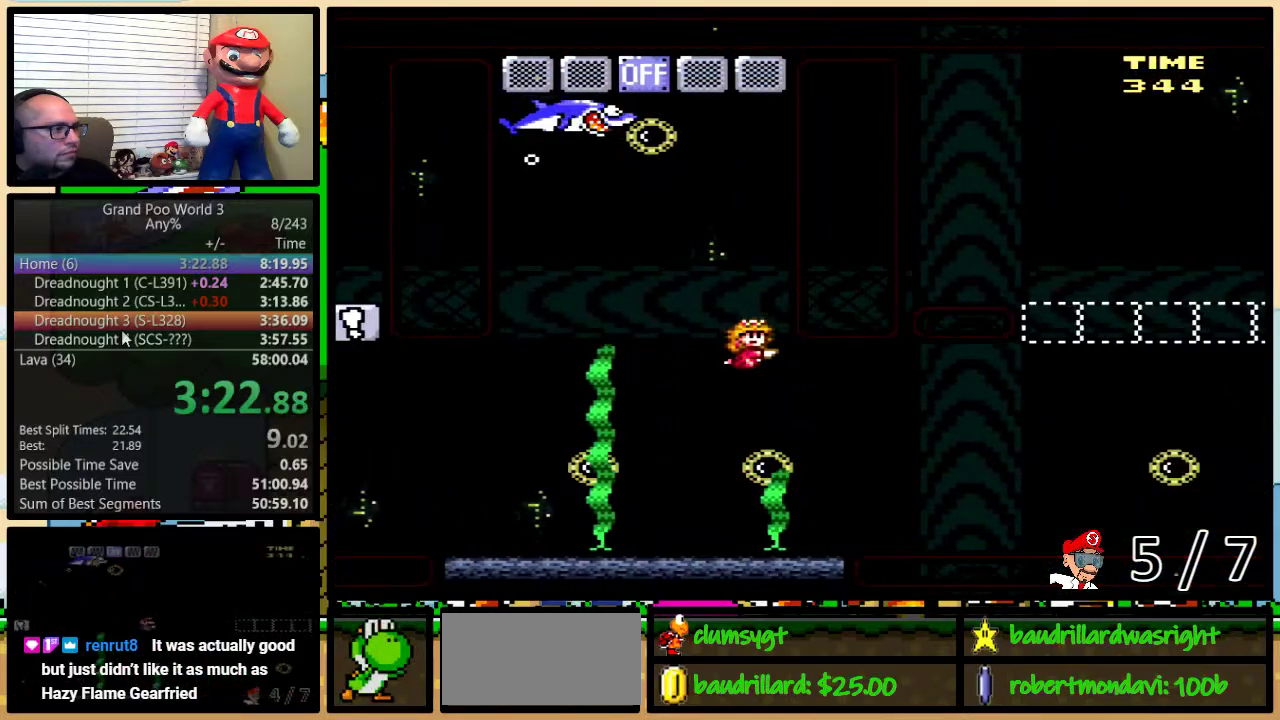
{"buttons": ["Y", "DPAD_DOWN", "DPAD_RIGHT"], "events": [[83, "B", "down"], [217, "B", "up"], [300, "B", "down"], [400, "B", "up"]]}
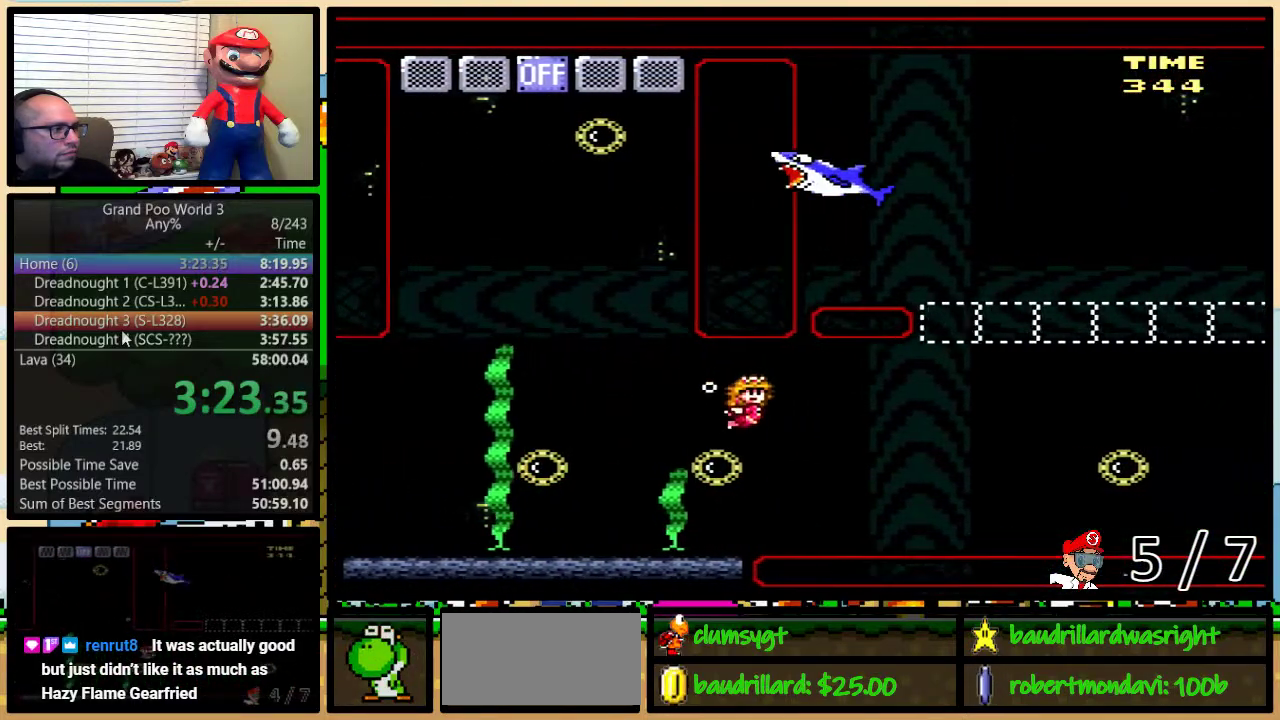
{"buttons": ["Y", "DPAD_DOWN", "DPAD_RIGHT"], "events": [[34, "B", "down"], [134, "B", "up"]]}
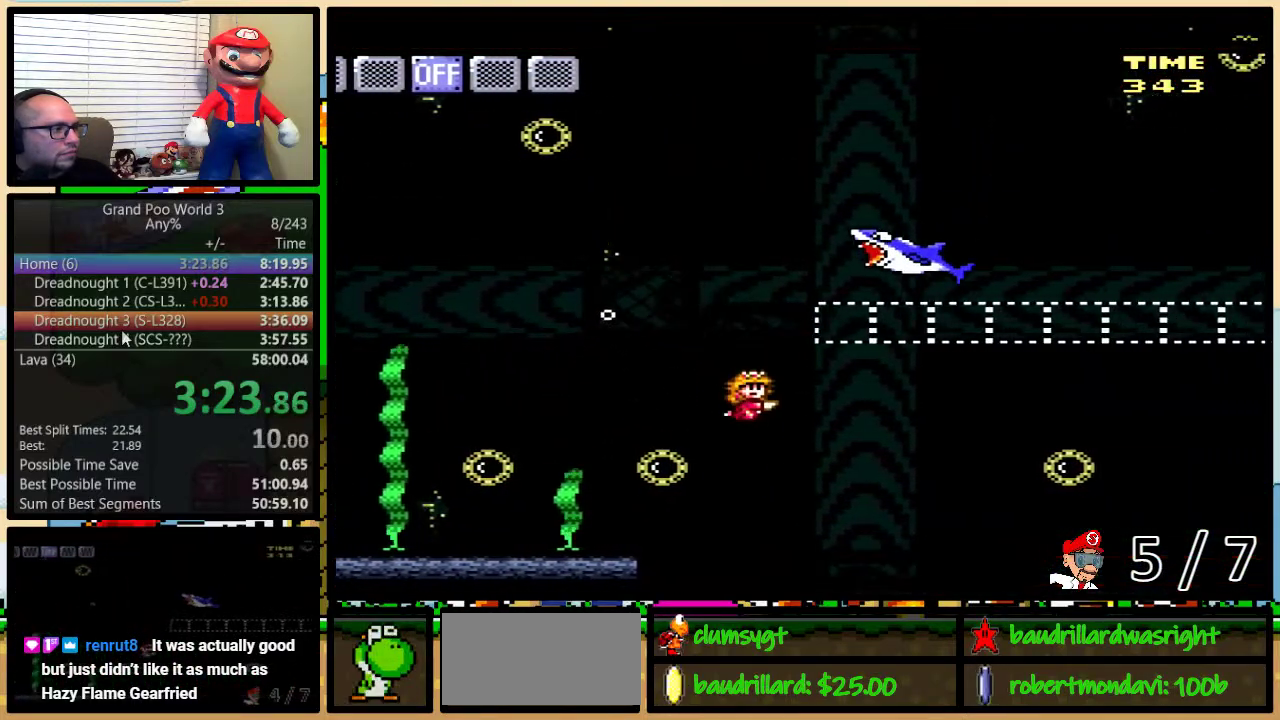
{"buttons": ["Y", "DPAD_DOWN", "DPAD_RIGHT"], "events": [[300, "B", "down"], [400, "B", "up"]]}
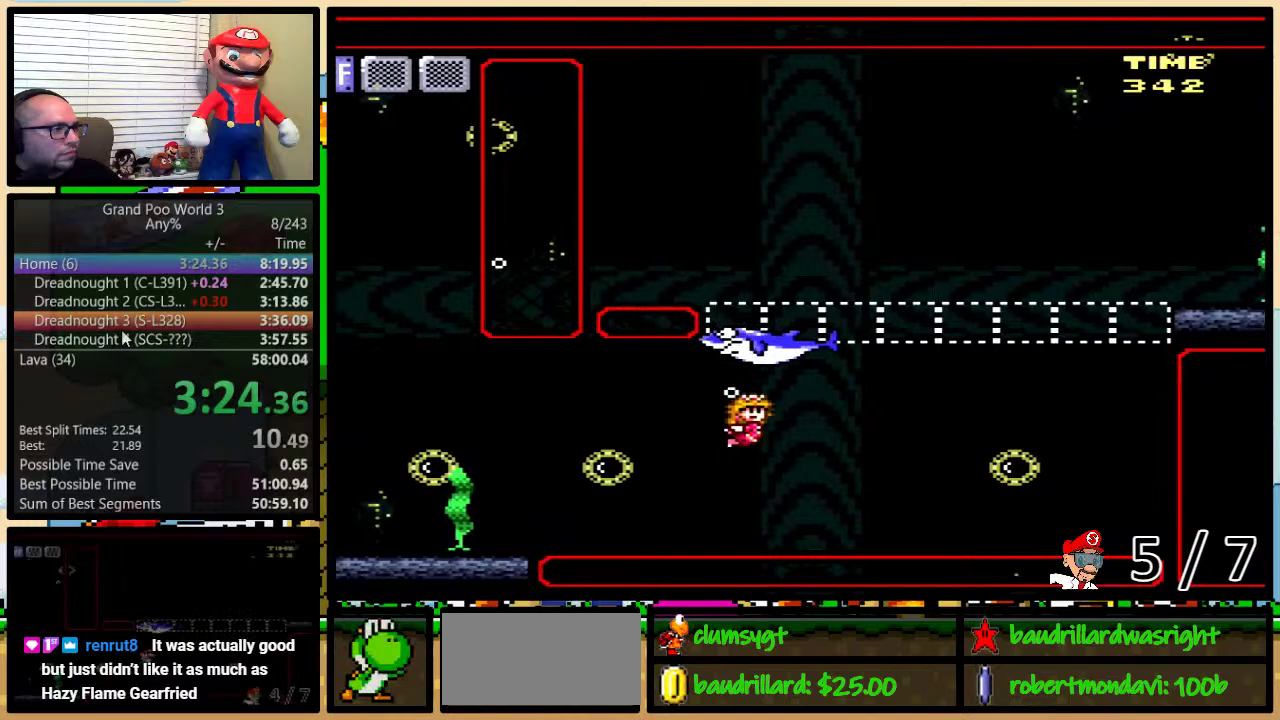
{"buttons": ["Y", "DPAD_UP", "DPAD_RIGHT"], "events": [[50, "DPAD_DOWN", "up"], [134, "DPAD_UP", "down"], [217, "B", "down"], [317, "B", "up"], [434, "B", "down"], [501, "B", "up"]]}
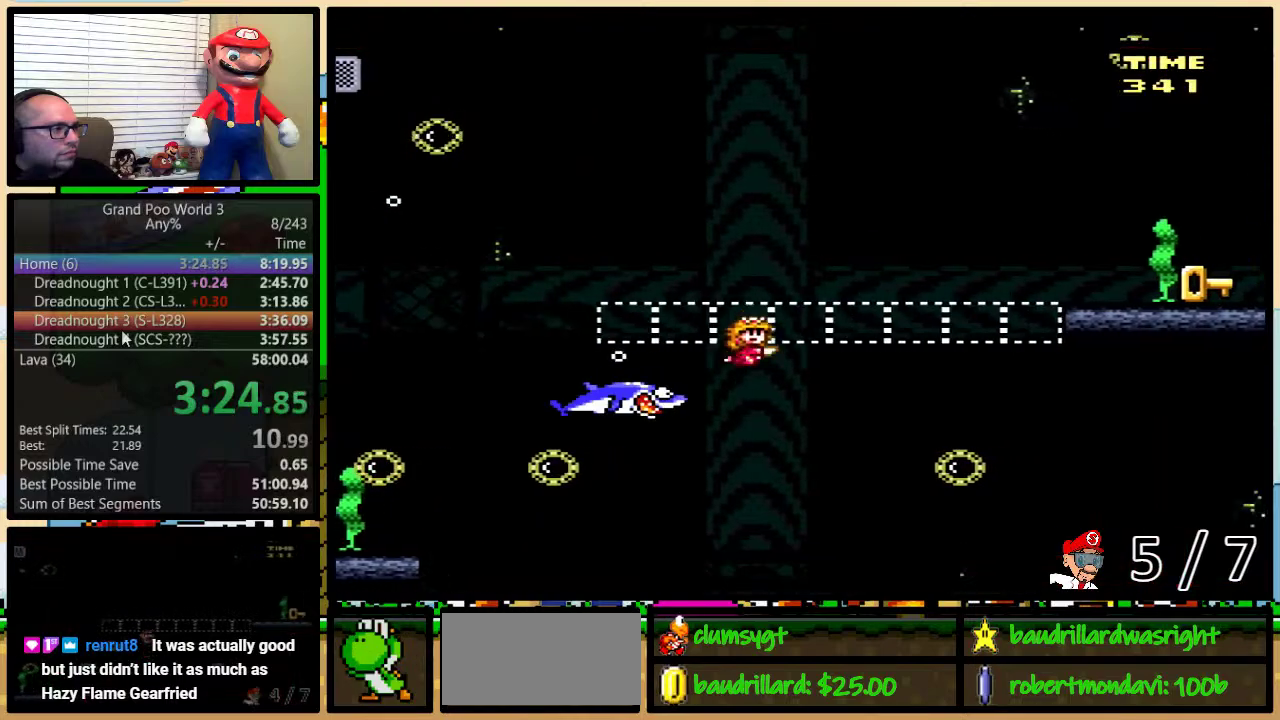
{"buttons": ["Y", "DPAD_DOWN", "DPAD_RIGHT"], "events": [[133, "B", "down"], [200, "B", "up"], [334, "B", "down"], [367, "DPAD_UP", "up"], [400, "B", "up"], [400, "DPAD_DOWN", "down"]]}
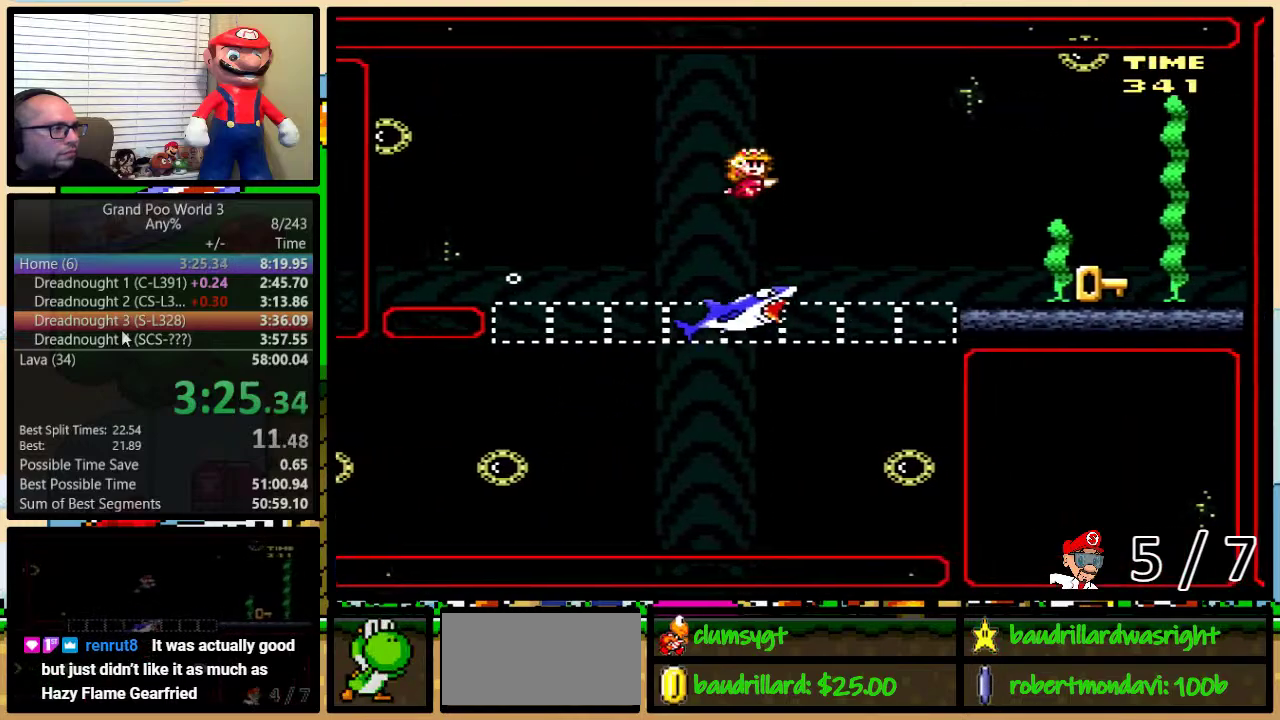
{"buttons": ["Y", "DPAD_DOWN", "DPAD_RIGHT"], "events": [[167, "DPAD_RIGHT", "up"], [201, "DPAD_LEFT", "down"], [267, "DPAD_LEFT", "up"], [301, "DPAD_RIGHT", "down"]]}
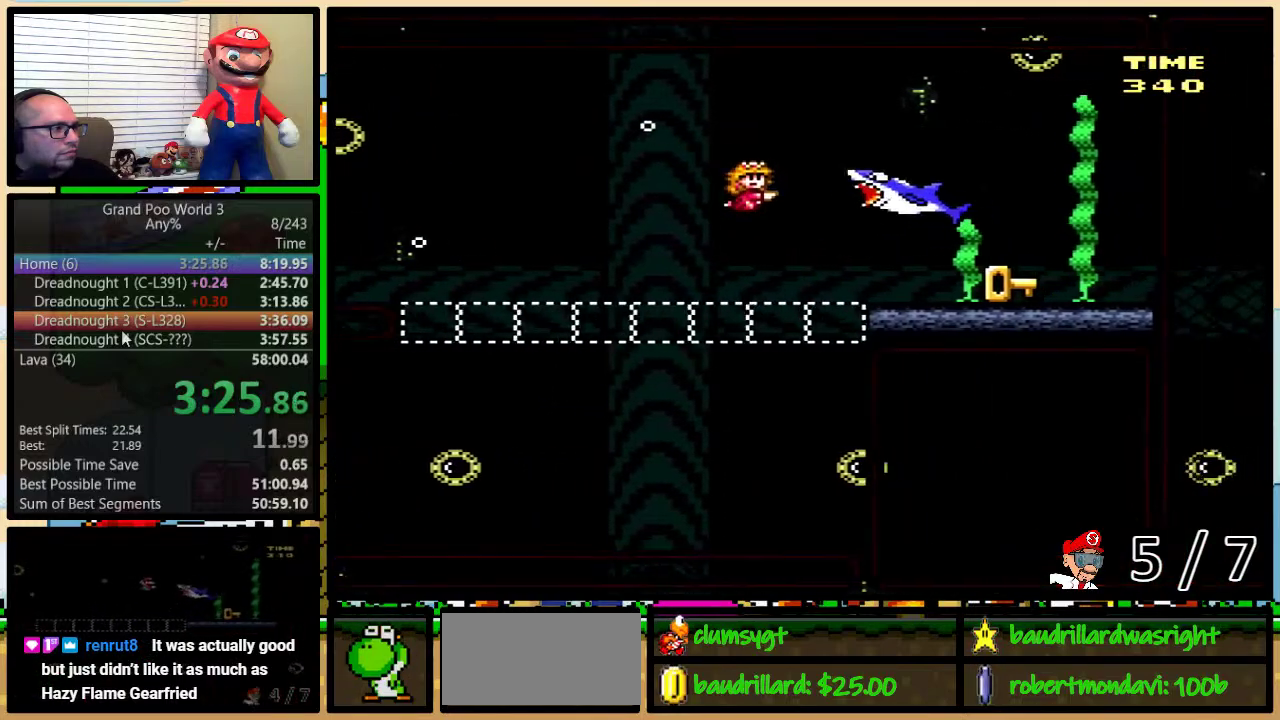
{"buttons": ["Y", "DPAD_DOWN", "DPAD_RIGHT"], "events": [[284, "B", "down"], [334, "B", "up"]]}
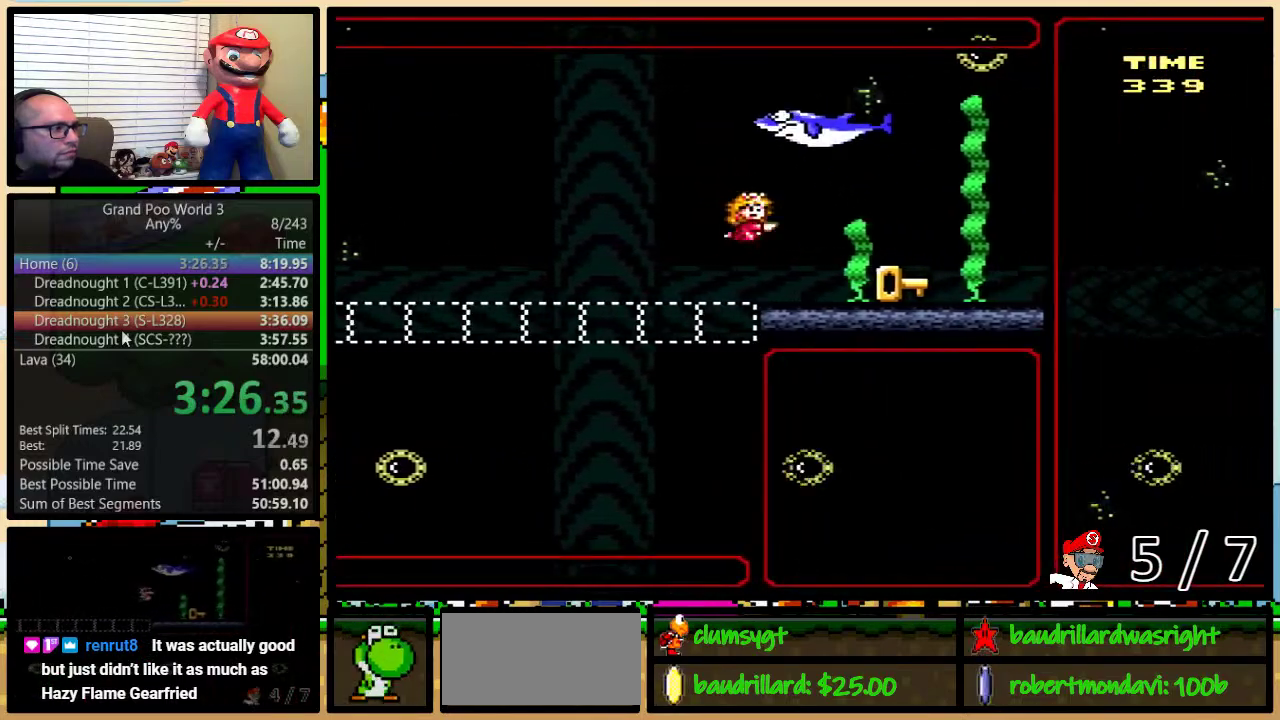
{"buttons": ["Y", "DPAD_DOWN", "DPAD_RIGHT"], "events": [[134, "B", "down"], [201, "Y", "up"], [267, "B", "up"], [267, "Y", "down"]]}
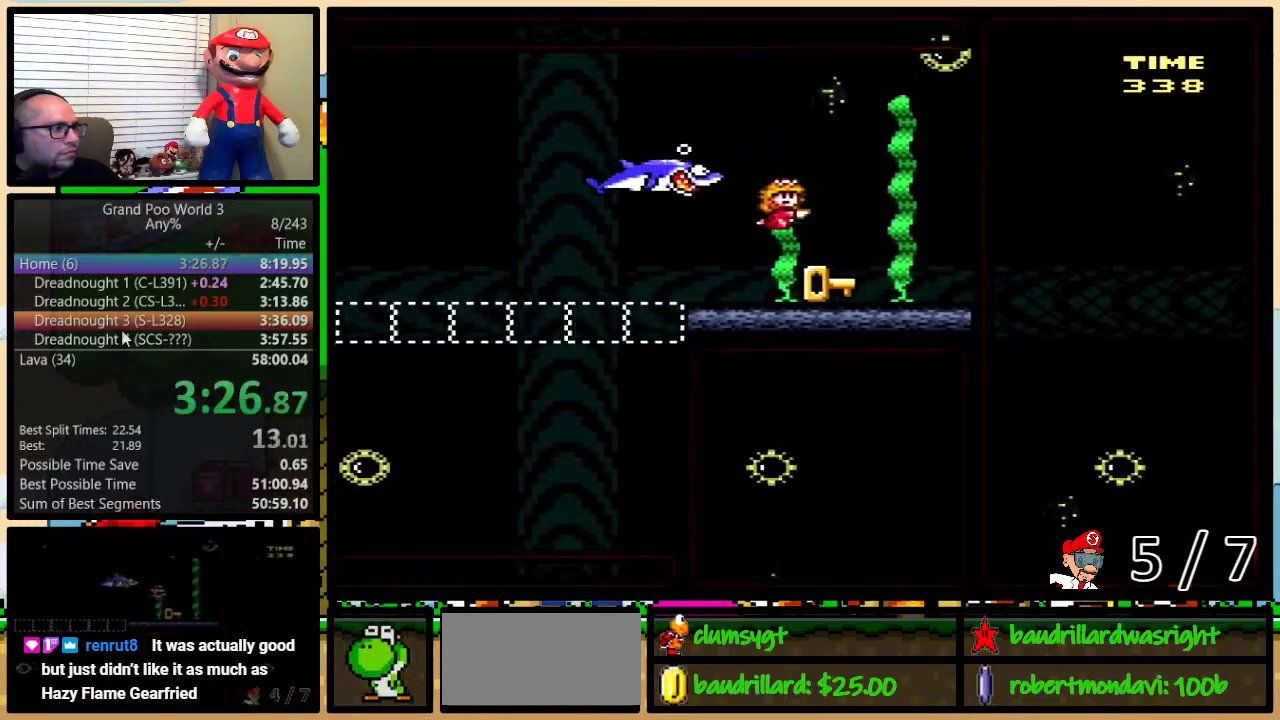
{"buttons": ["Y", "DPAD_LEFT"], "events": [[100, "DPAD_LEFT", "down"], [100, "DPAD_RIGHT", "up"], [434, "DPAD_DOWN", "up"]]}
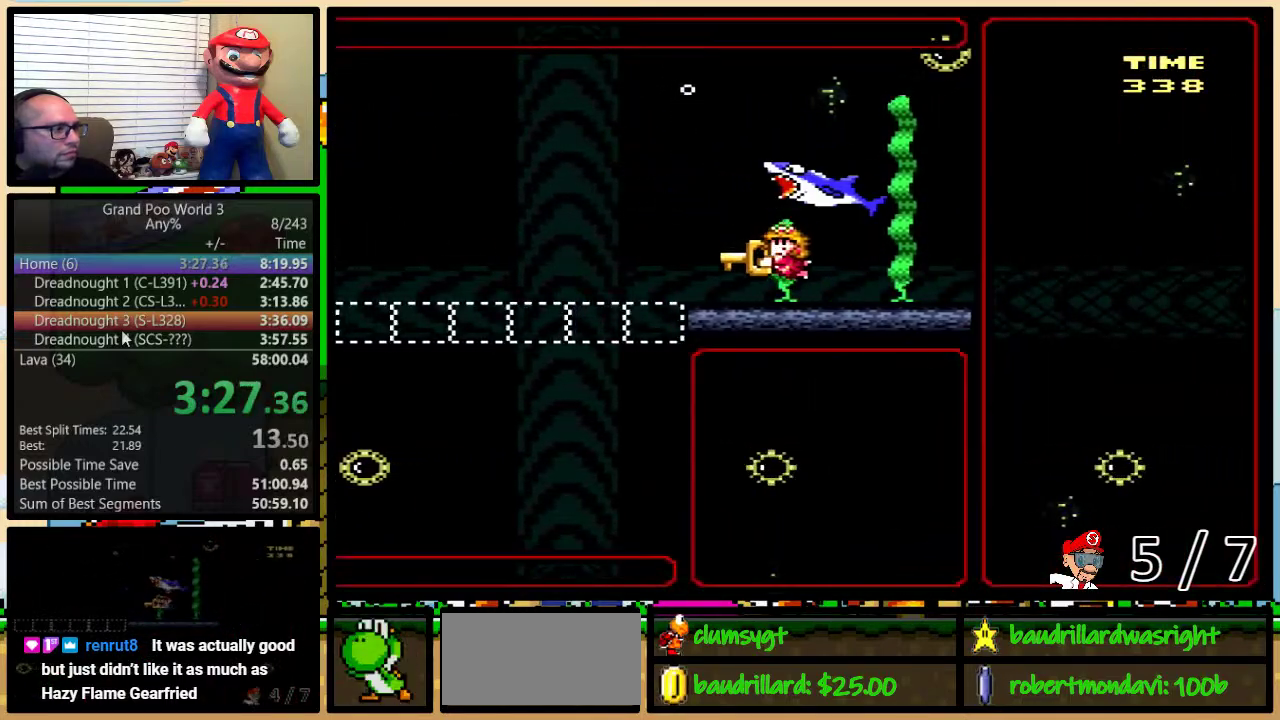
{"buttons": ["Y", "DPAD_DOWN", "DPAD_LEFT"], "events": [[217, "DPAD_DOWN", "down"]]}
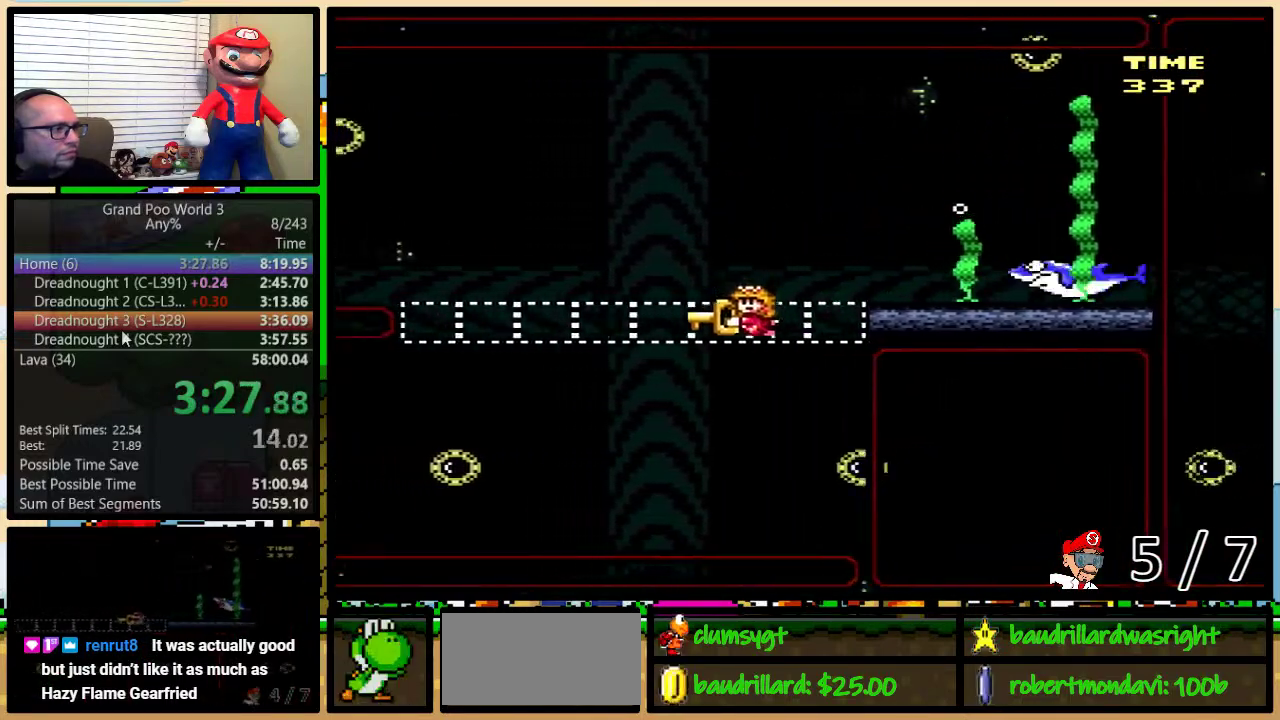
{"buttons": ["Y", "DPAD_LEFT"], "events": [[367, "DPAD_DOWN", "up"]]}
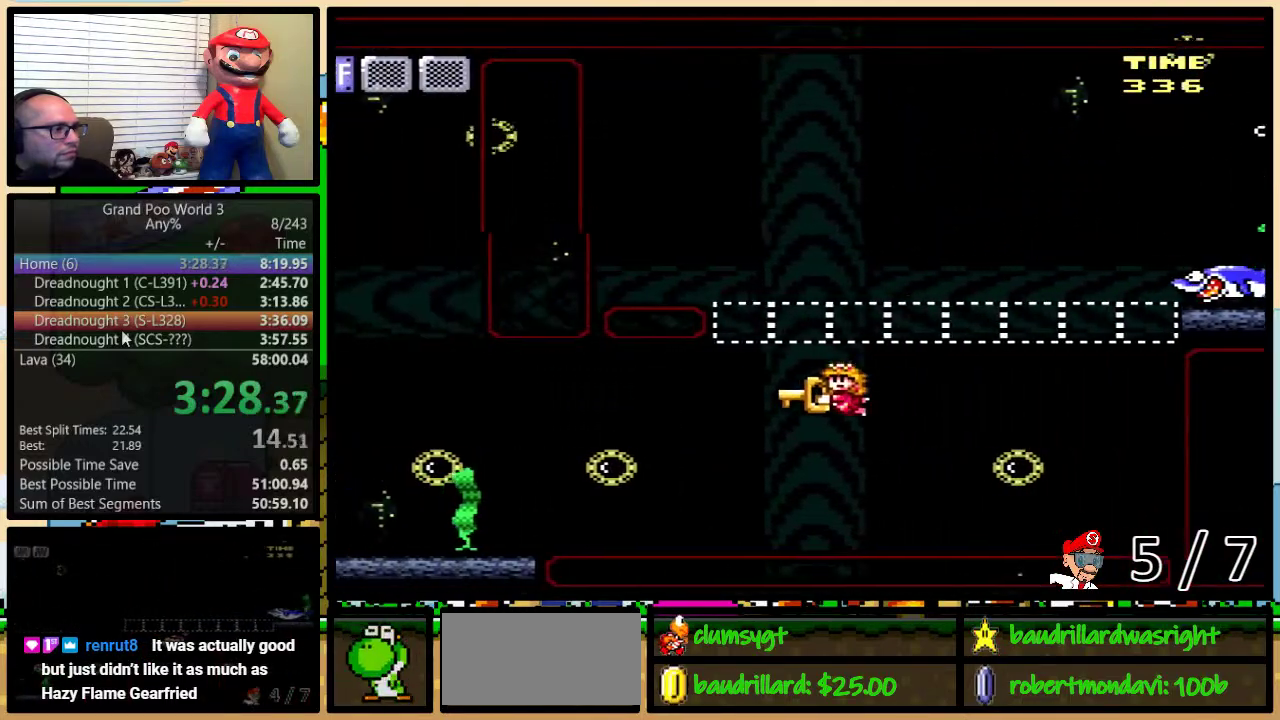
{"buttons": ["Y", "DPAD_UP", "DPAD_LEFT"], "events": [[484, "DPAD_UP", "down"]]}
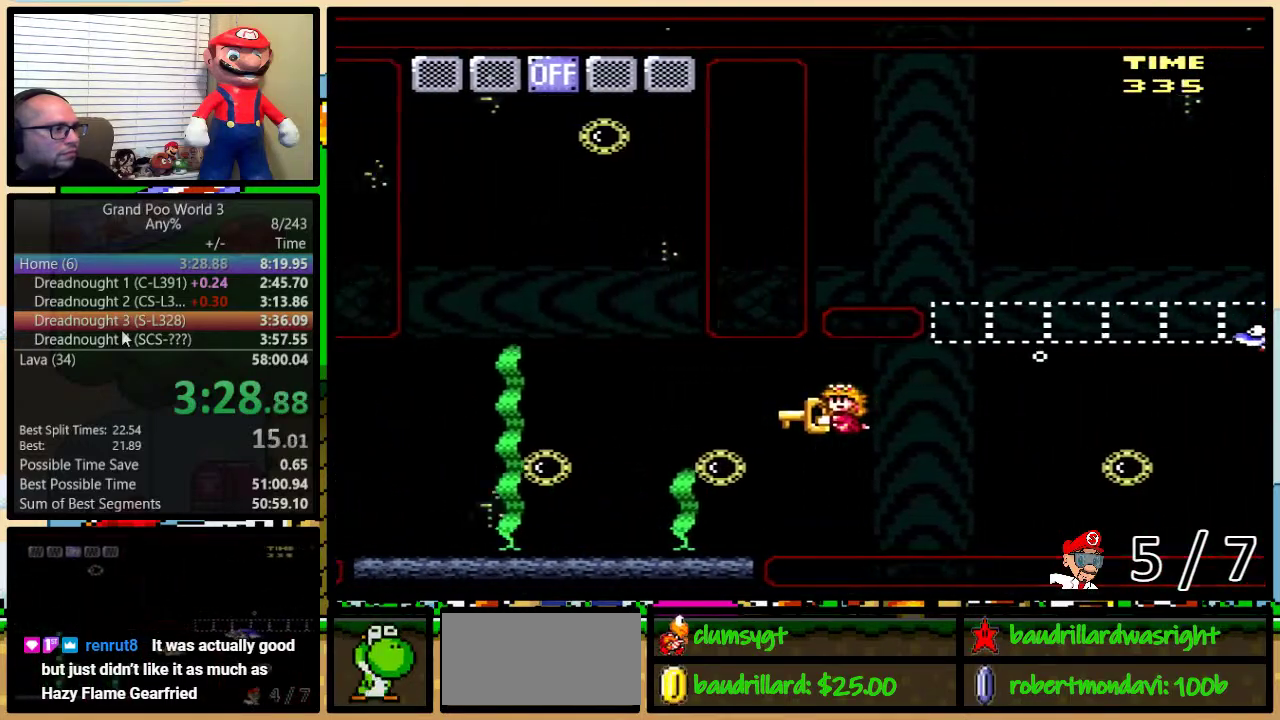
{"buttons": ["B", "Y", "DPAD_UP", "DPAD_RIGHT"], "events": [[334, "Y", "up"], [400, "B", "down"], [400, "DPAD_LEFT", "up"], [400, "Y", "down"], [450, "DPAD_RIGHT", "down"]]}
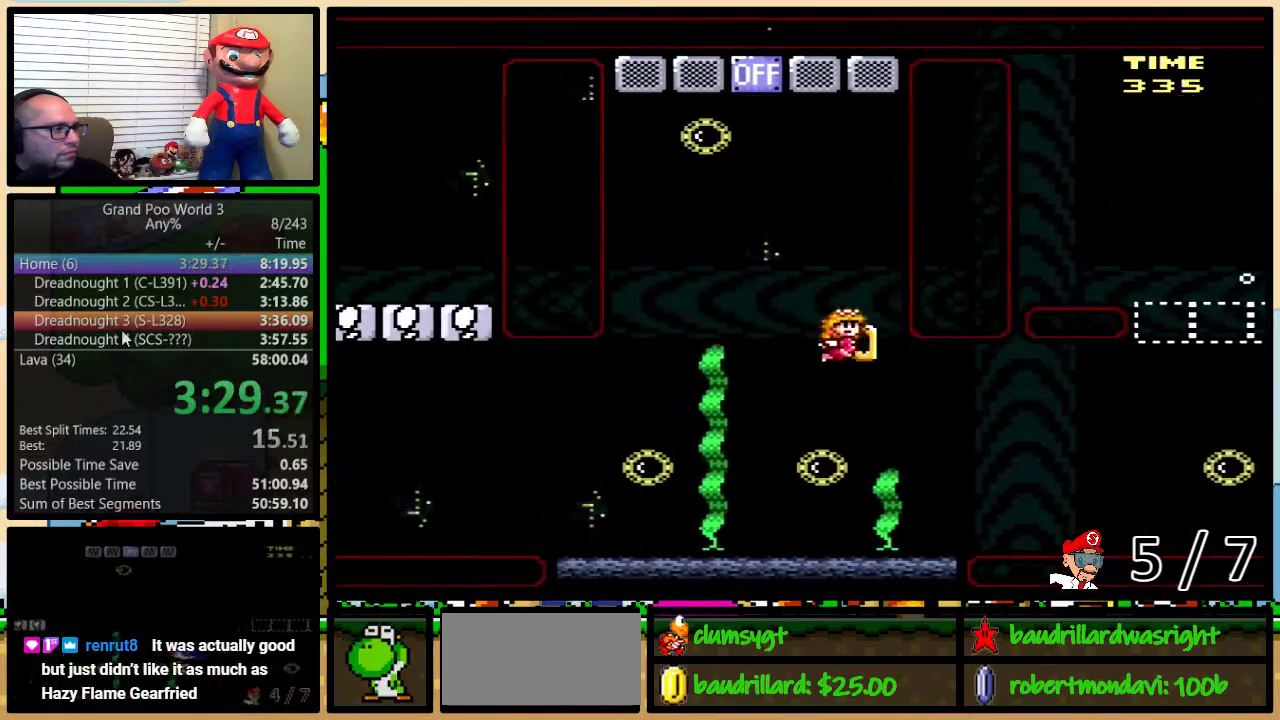
{"buttons": ["DPAD_UP"], "events": [[217, "DPAD_RIGHT", "up"], [234, "DPAD_LEFT", "down"], [367, "DPAD_LEFT", "up"], [468, "B", "up"], [468, "Y", "up"]]}
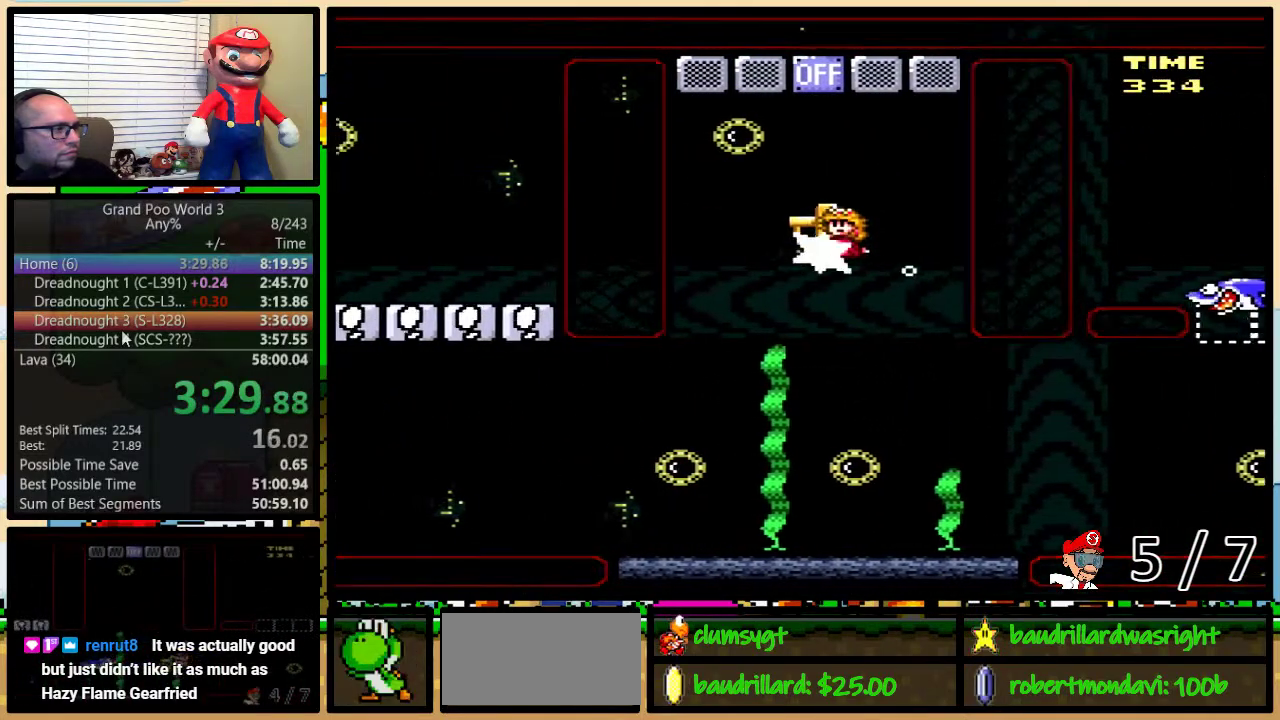
{"buttons": ["DPAD_LEFT"], "events": [[17, "B", "down"], [267, "B", "up"], [300, "DPAD_UP", "up"], [484, "DPAD_LEFT", "down"]]}
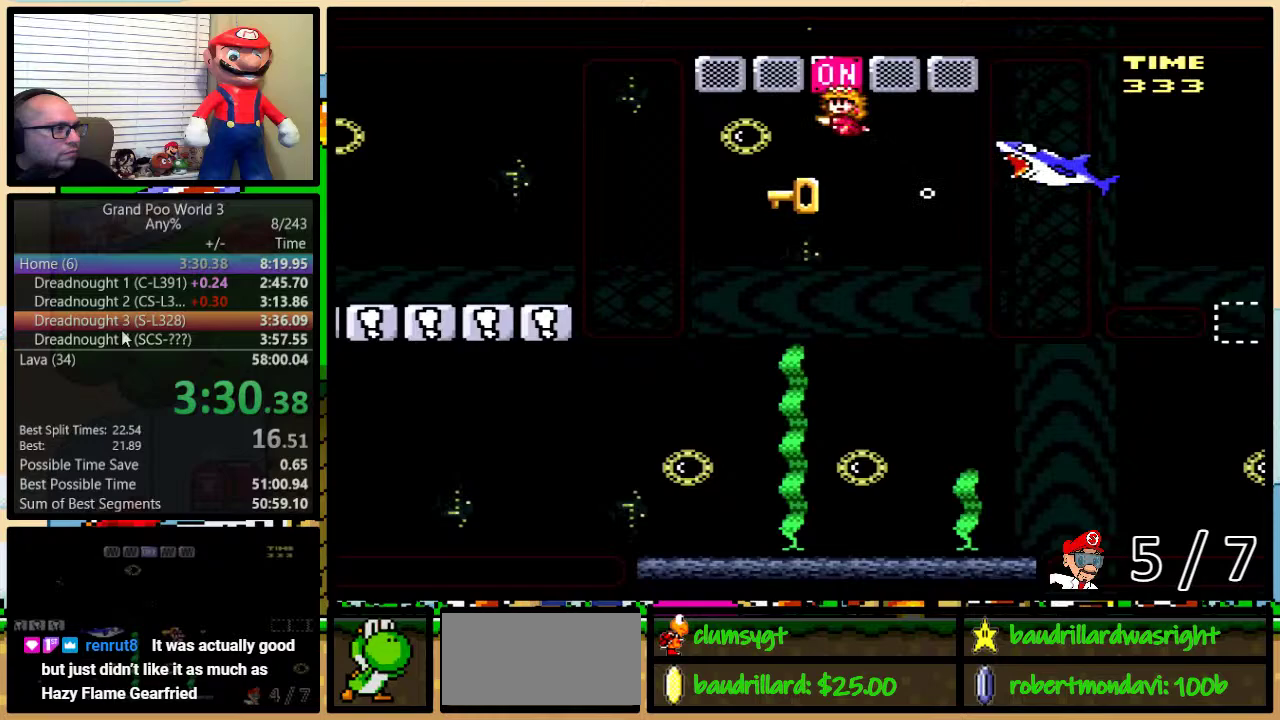
{"buttons": ["Y"], "events": [[84, "Y", "down"], [201, "DPAD_LEFT", "up"], [234, "DPAD_RIGHT", "down"], [367, "DPAD_RIGHT", "up"]]}
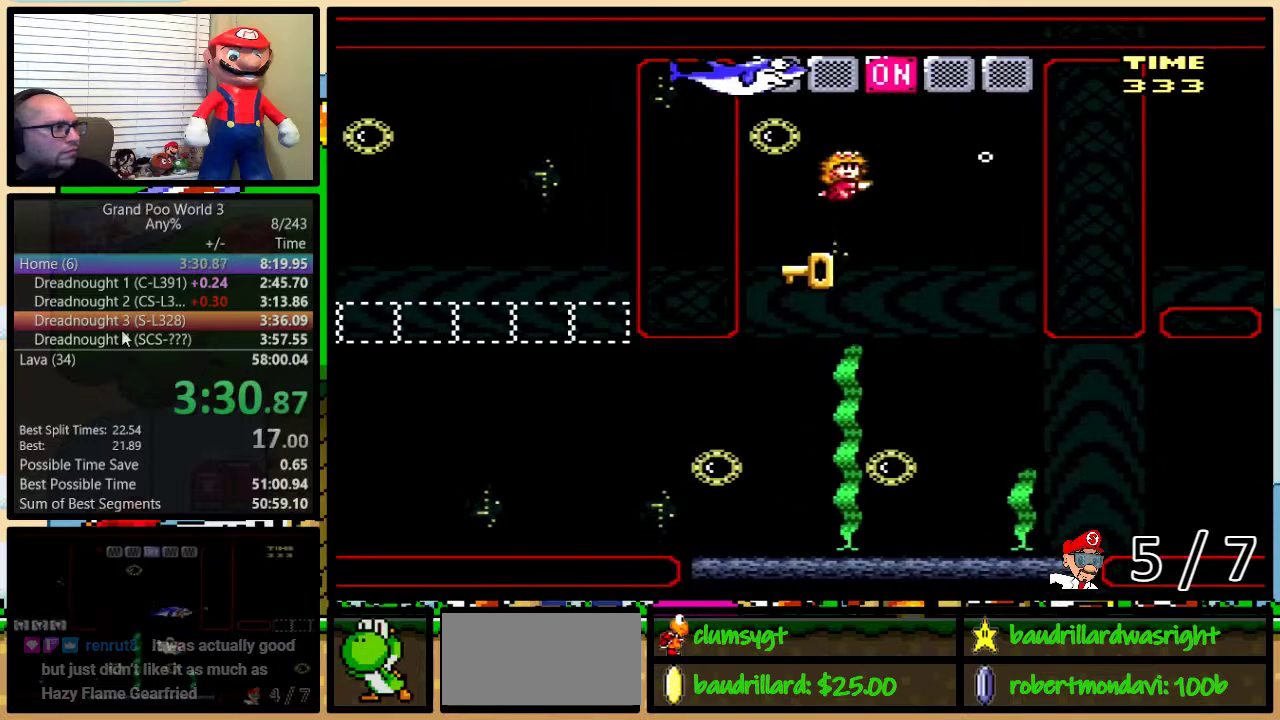
{"buttons": ["Y", "DPAD_LEFT"], "events": [[83, "DPAD_RIGHT", "down"], [117, "DPAD_UP", "down"], [200, "DPAD_UP", "up"], [234, "DPAD_LEFT", "down"], [234, "DPAD_RIGHT", "up"], [367, "DPAD_LEFT", "up"], [467, "DPAD_LEFT", "down"]]}
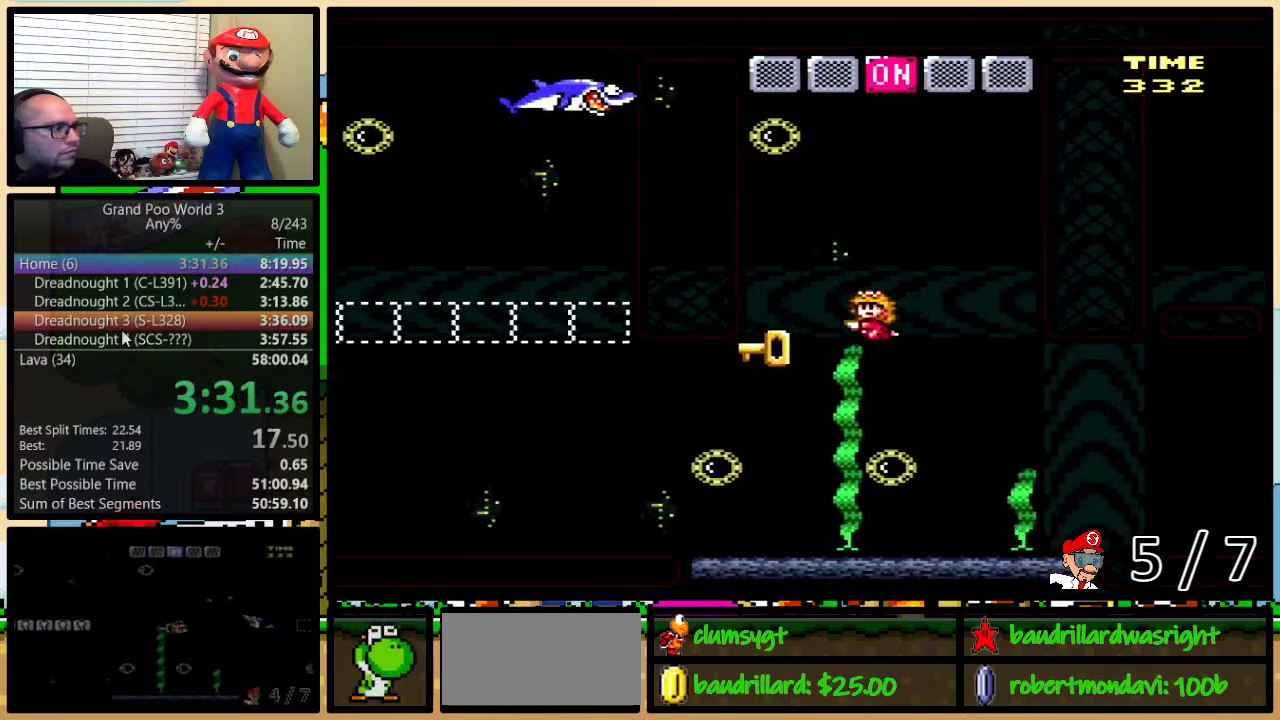
{"buttons": ["Y", "DPAD_DOWN", "DPAD_LEFT"], "events": [[50, "DPAD_DOWN", "down"], [367, "B", "down"], [451, "B", "up"]]}
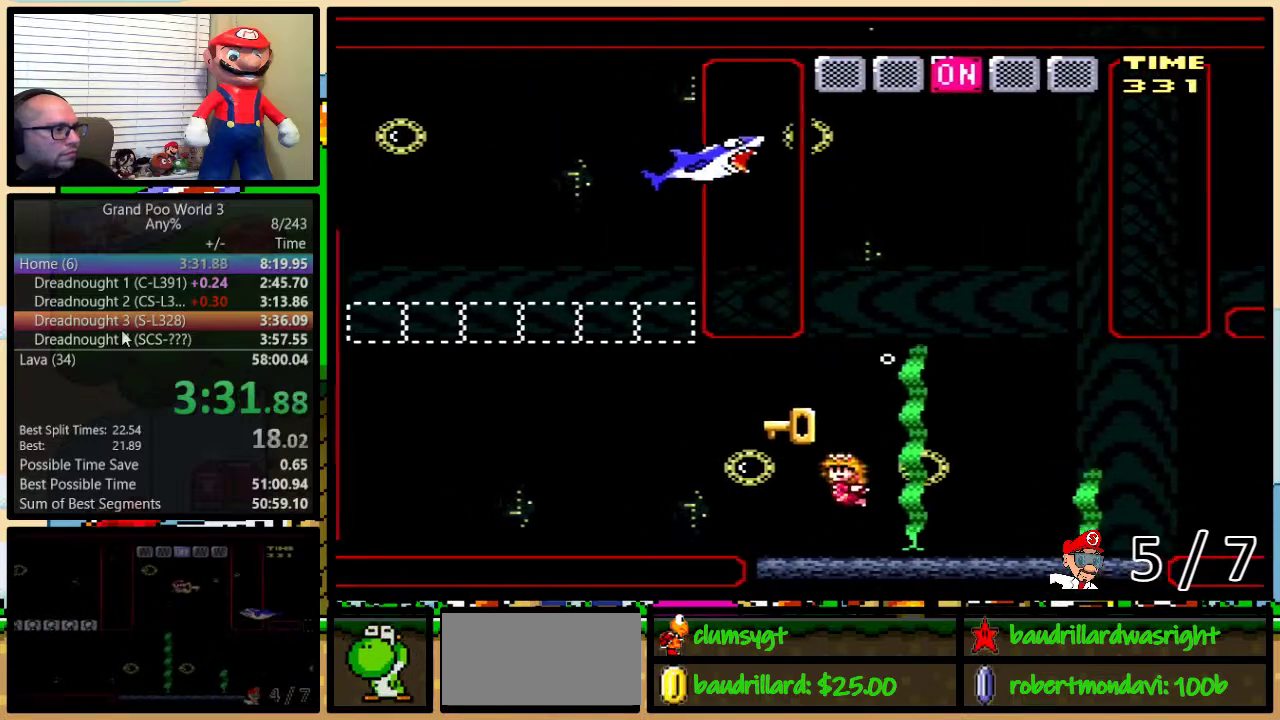
{"buttons": ["B", "Y", "DPAD_UP", "DPAD_LEFT"], "events": [[17, "B", "down"], [17, "DPAD_DOWN", "up"], [167, "DPAD_UP", "down"], [417, "Y", "up"], [484, "Y", "down"]]}